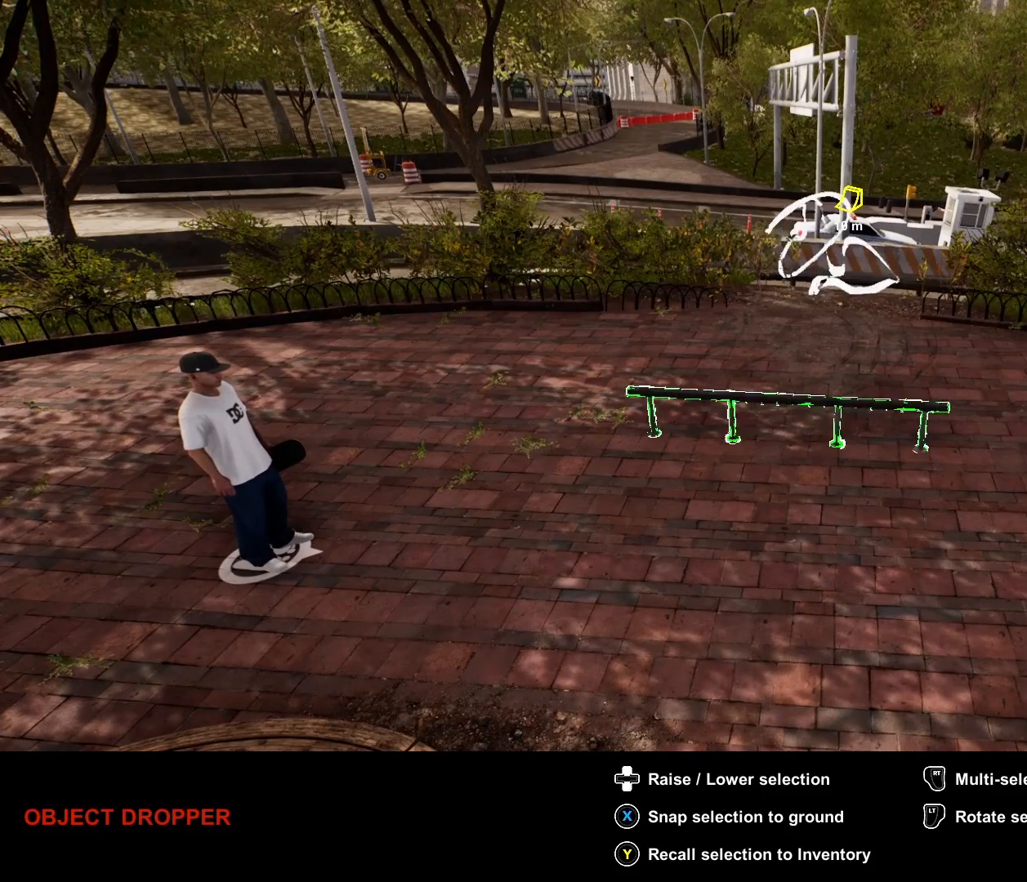
Gameplay with a controller (Xbox layout); each line is a JSON object with the inputs held at the frame after it. "events" lists button and stick changes between this image and that frame as [ms after this image, input, new state], when the widget could be followed in between.
{"buttons": [], "left_stick": "center", "right_stick": "center", "events": []}
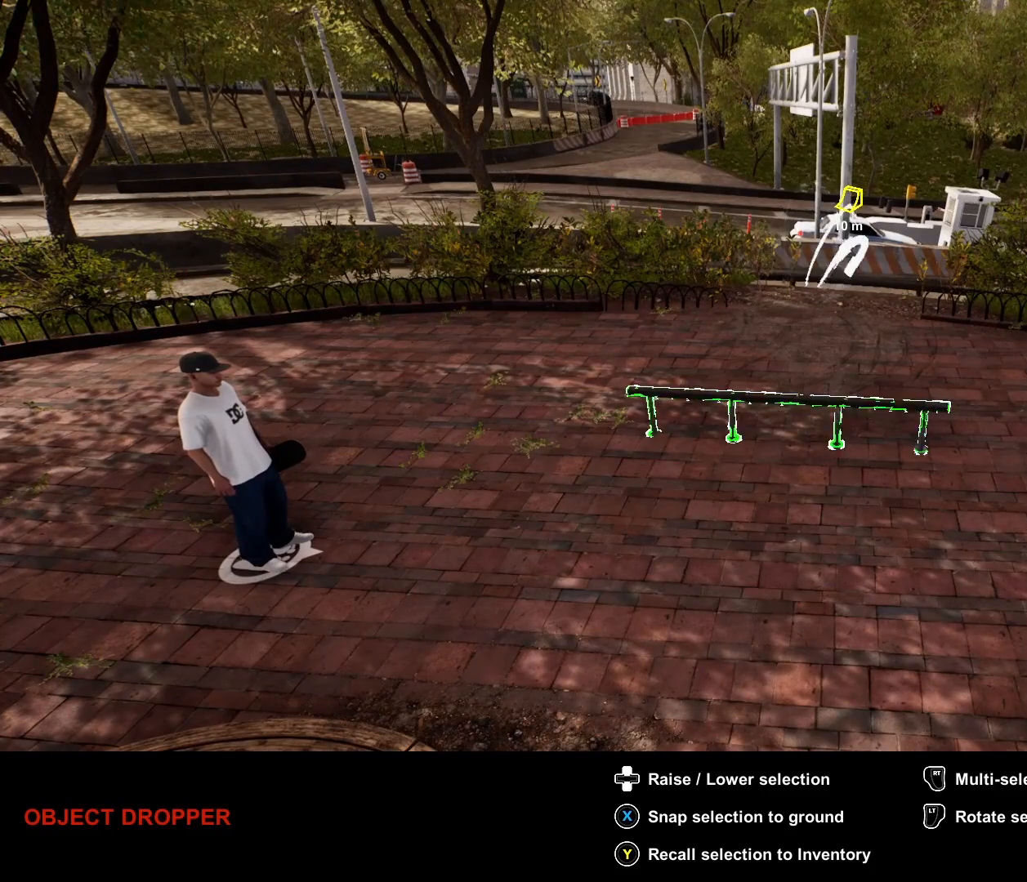
{"buttons": [], "left_stick": "center", "right_stick": "center", "events": []}
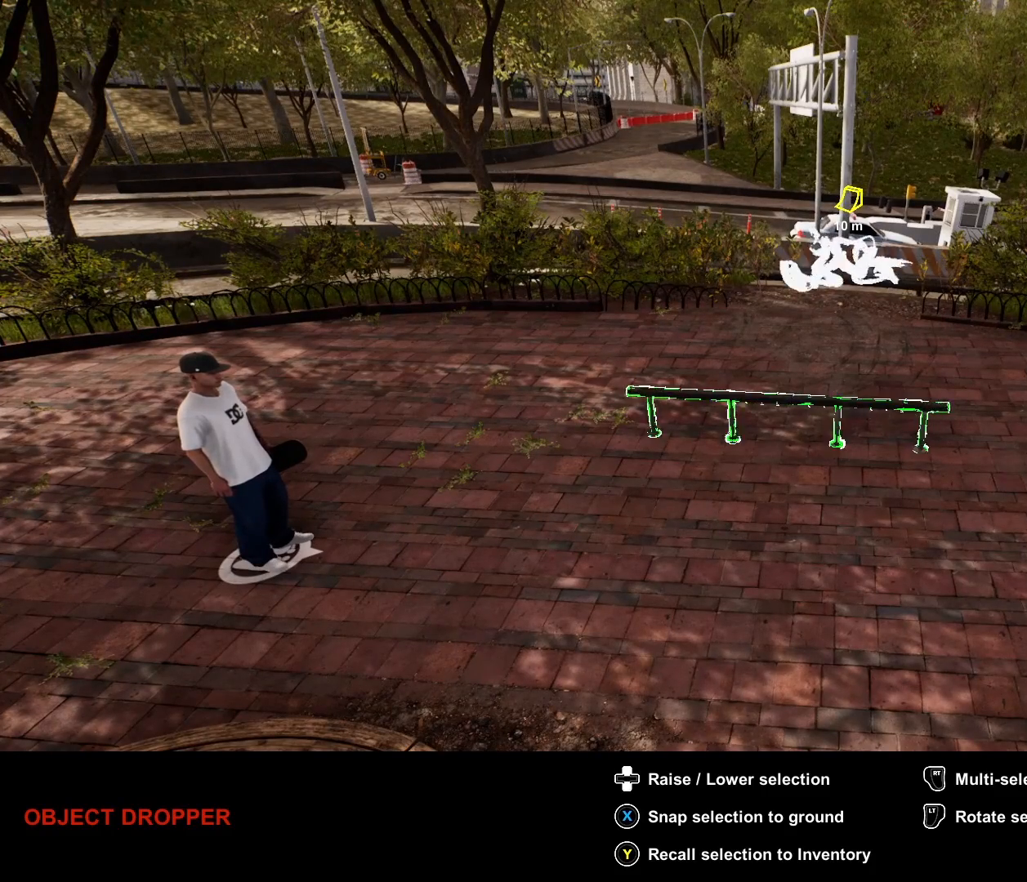
{"buttons": [], "left_stick": "center", "right_stick": "center", "events": []}
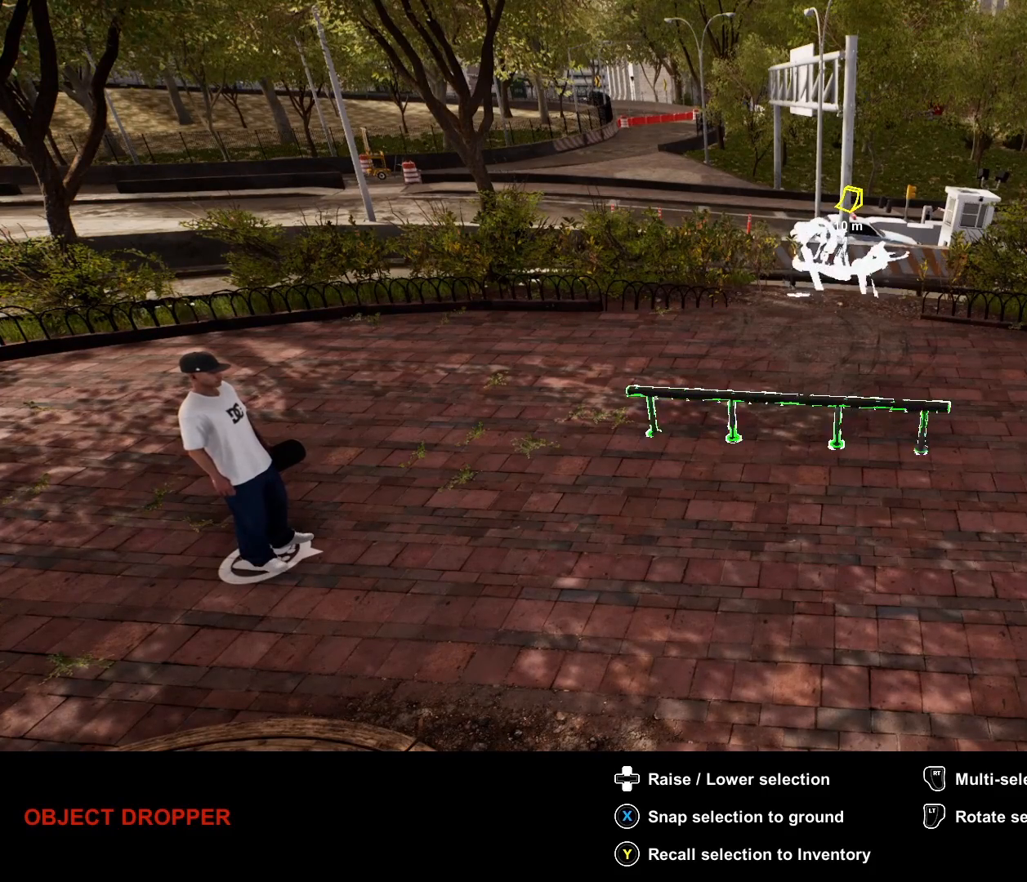
{"buttons": [], "left_stick": "center", "right_stick": "center", "events": []}
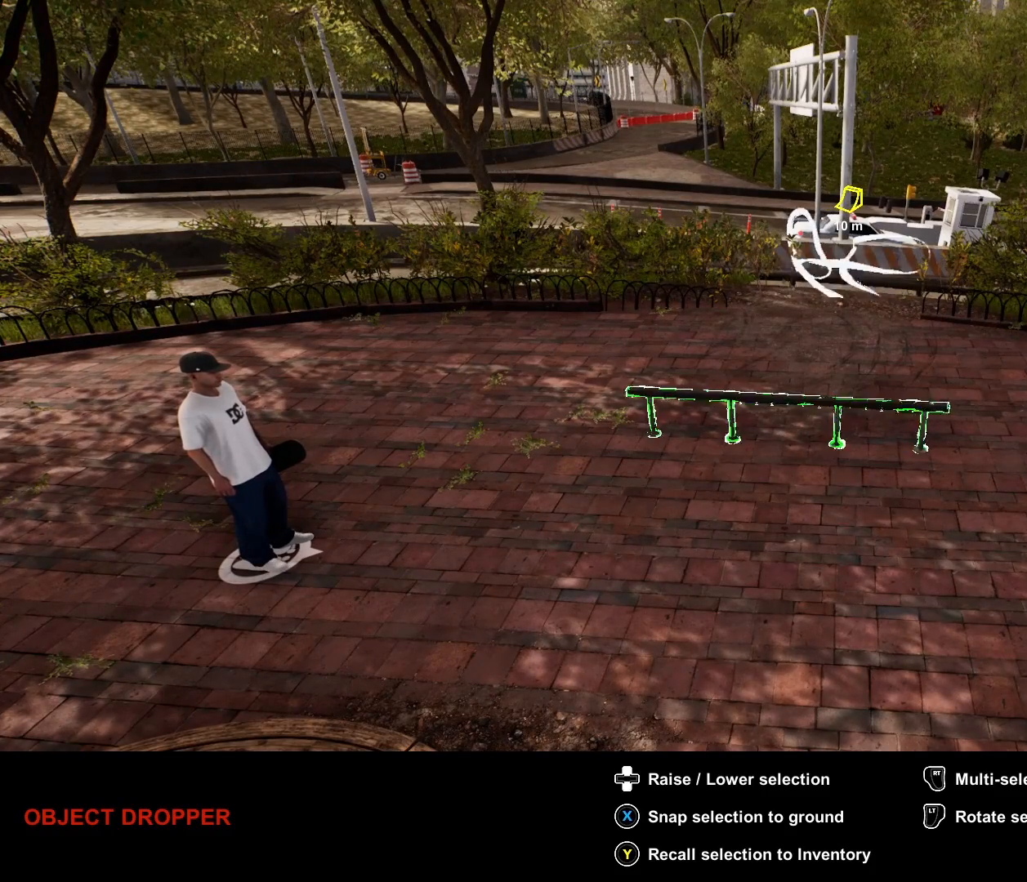
{"buttons": [], "left_stick": "center", "right_stick": "center", "events": []}
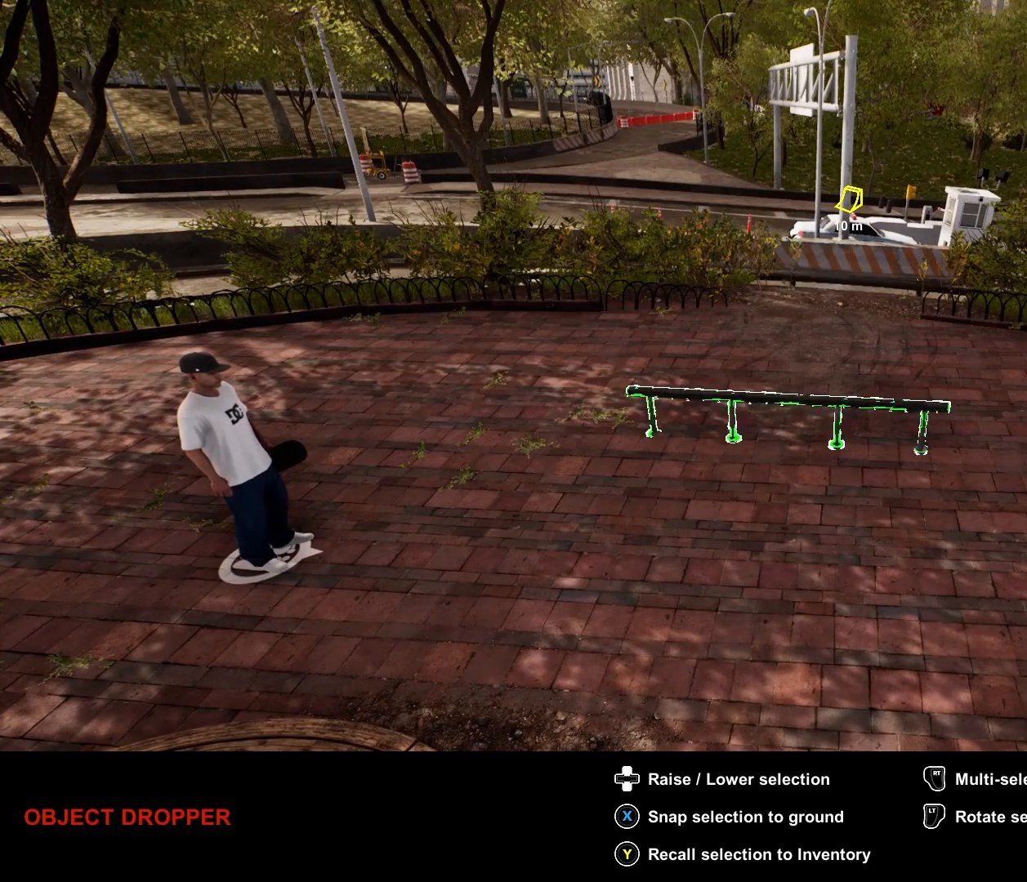
{"buttons": [], "left_stick": "center", "right_stick": "center", "events": []}
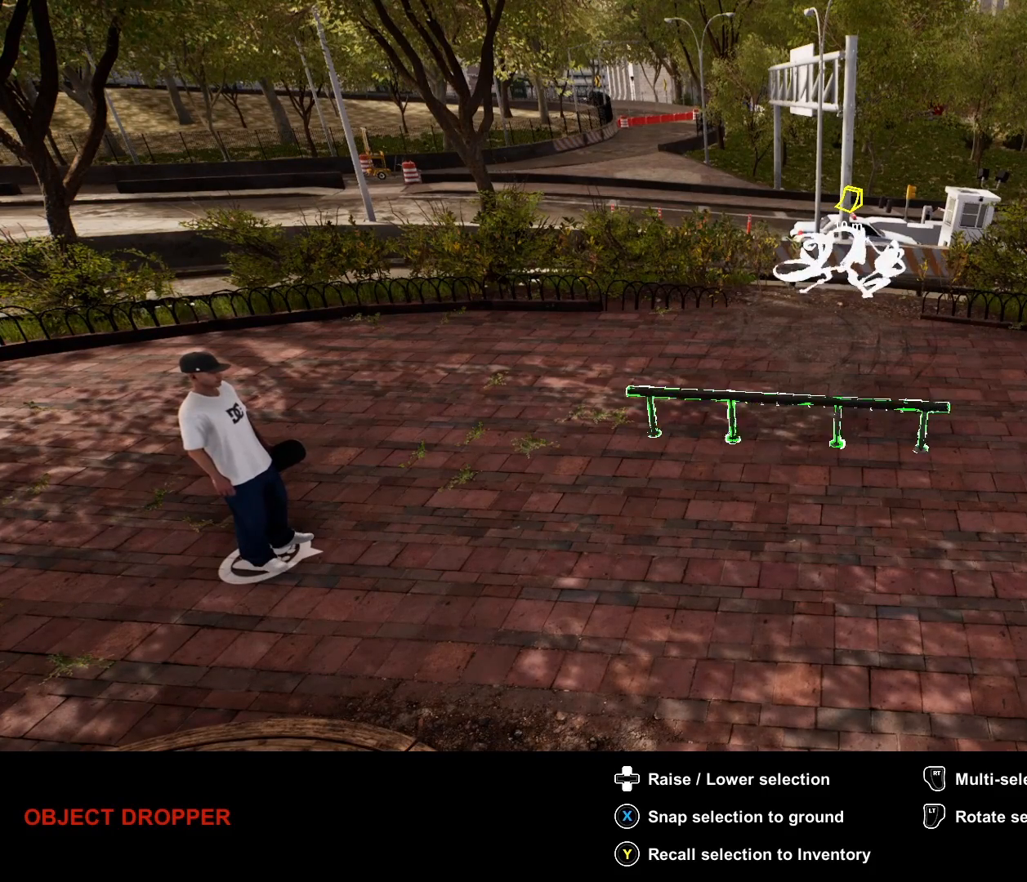
{"buttons": ["L2"], "left_stick": "center", "right_stick": "center", "events": [[317, "L2", "down"]]}
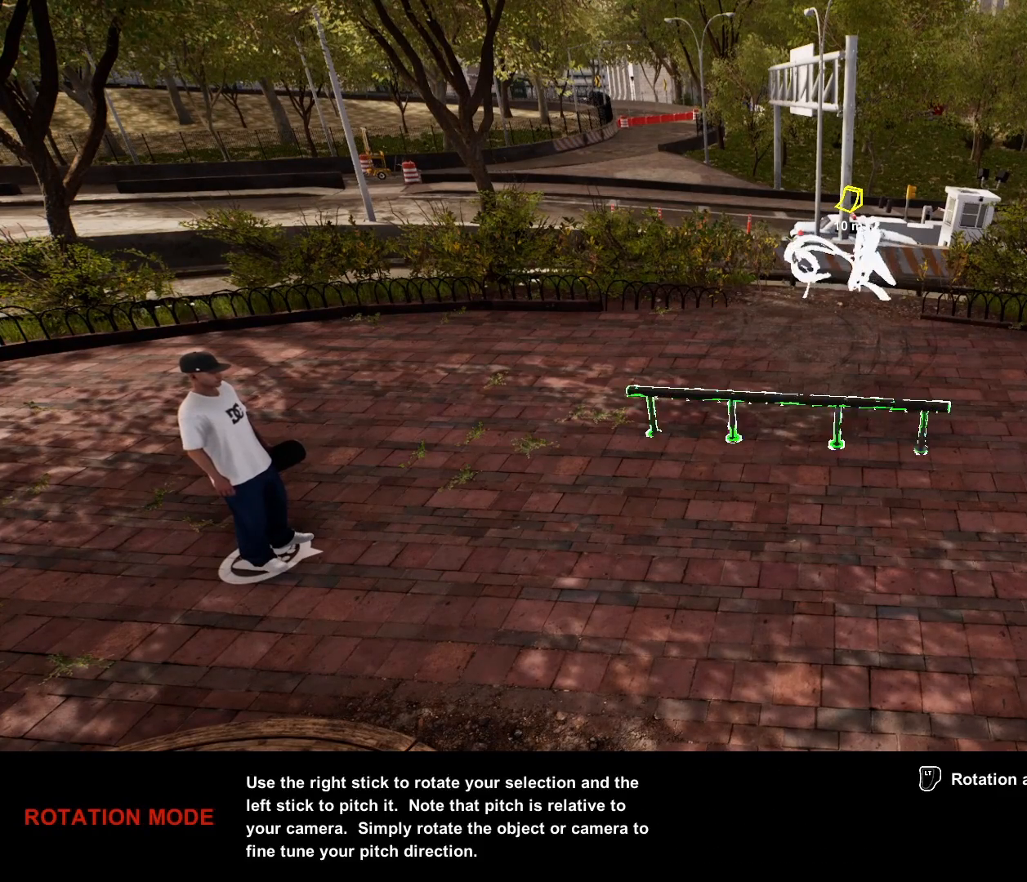
{"buttons": ["L2"], "left_stick": "center", "right_stick": "center", "events": []}
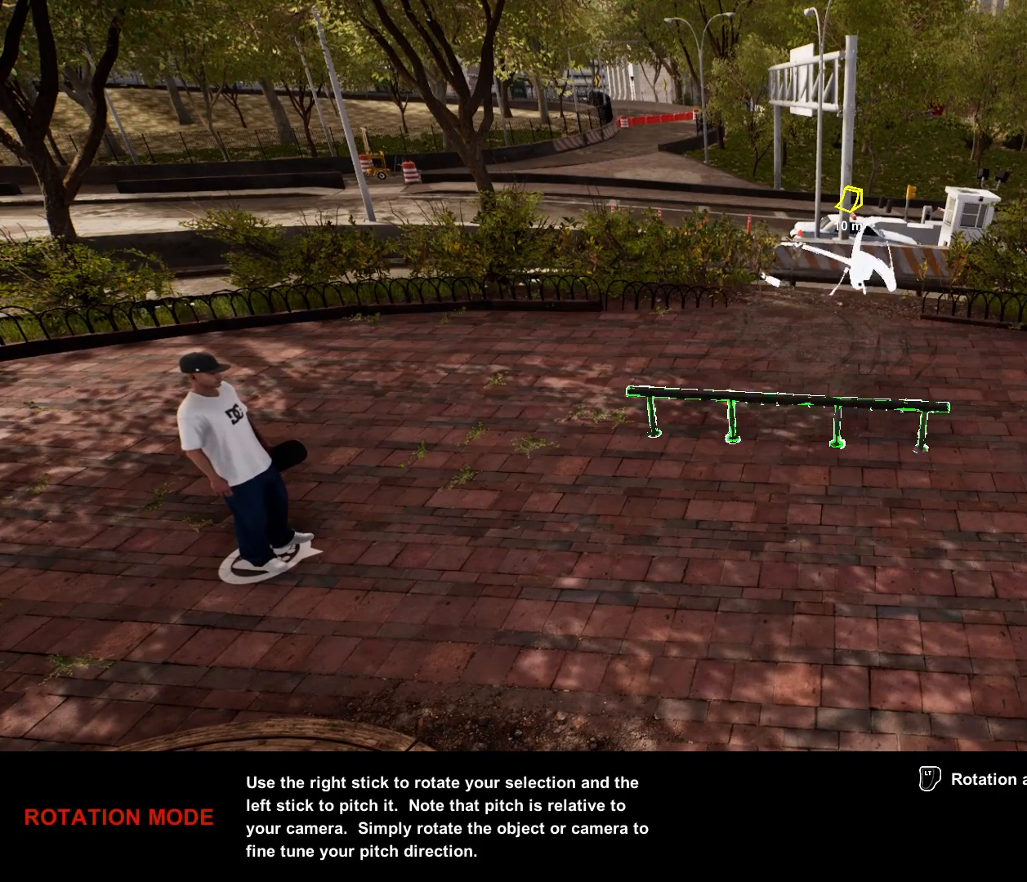
{"buttons": ["L2"], "left_stick": "center", "right_stick": "center", "events": []}
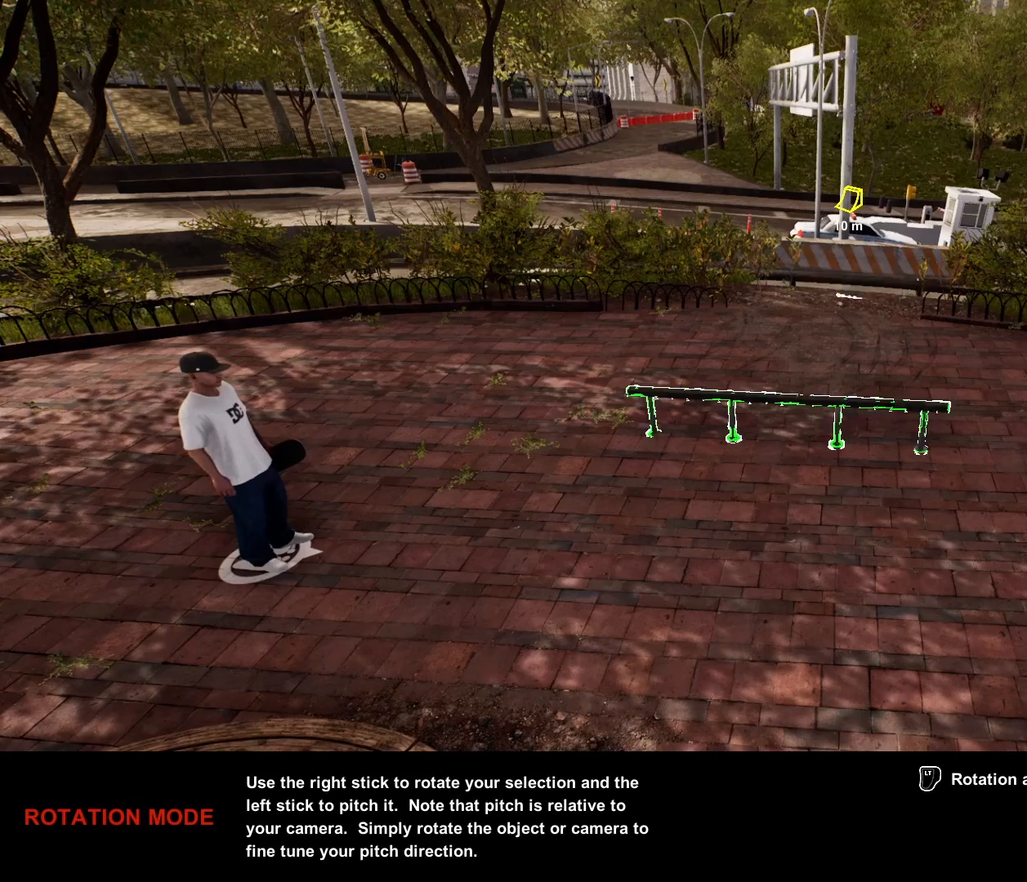
{"buttons": ["L2"], "left_stick": "center", "right_stick": "center", "events": []}
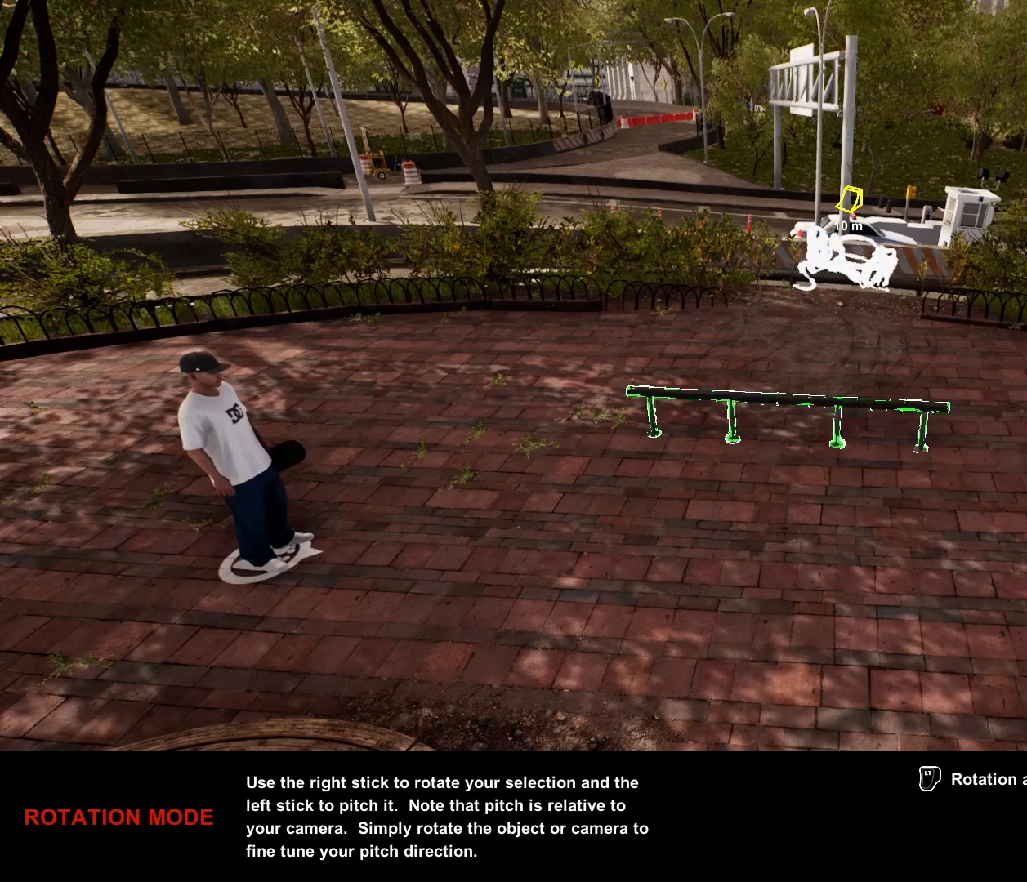
{"buttons": ["L2"], "left_stick": "center", "right_stick": "center", "events": []}
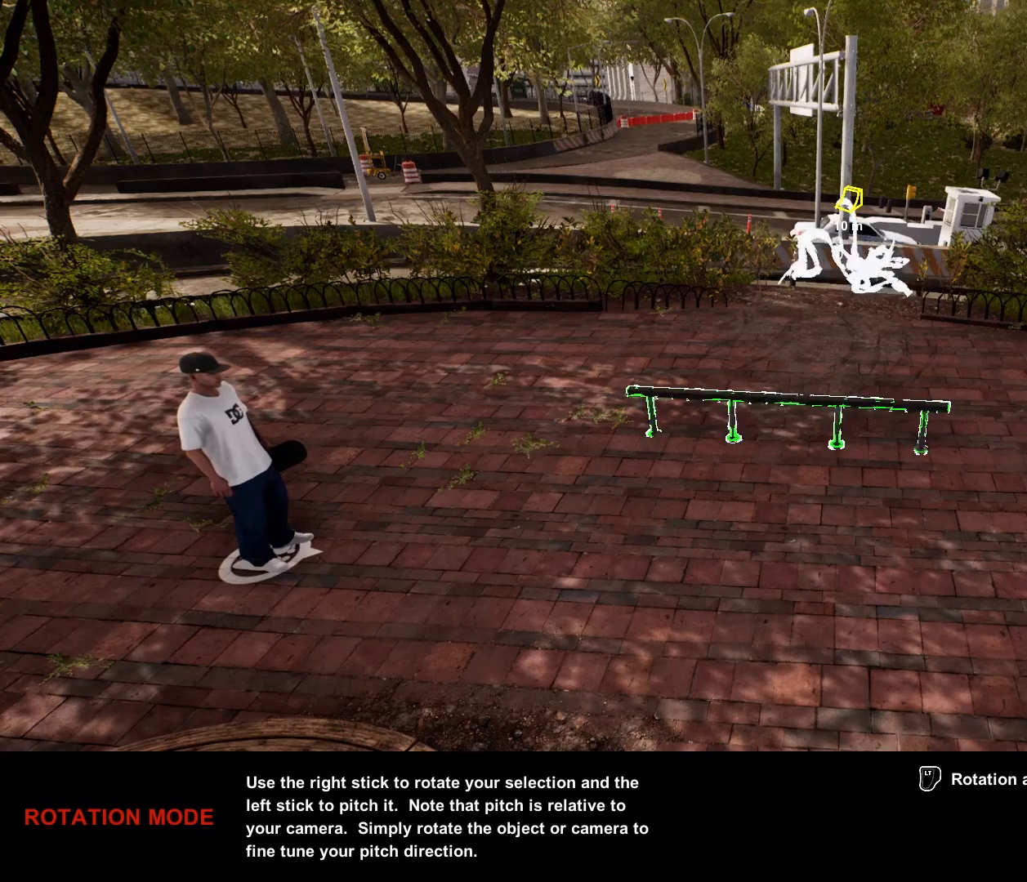
{"buttons": ["L2"], "left_stick": "center", "right_stick": "right", "events": [[383, "right_stick", "right"]]}
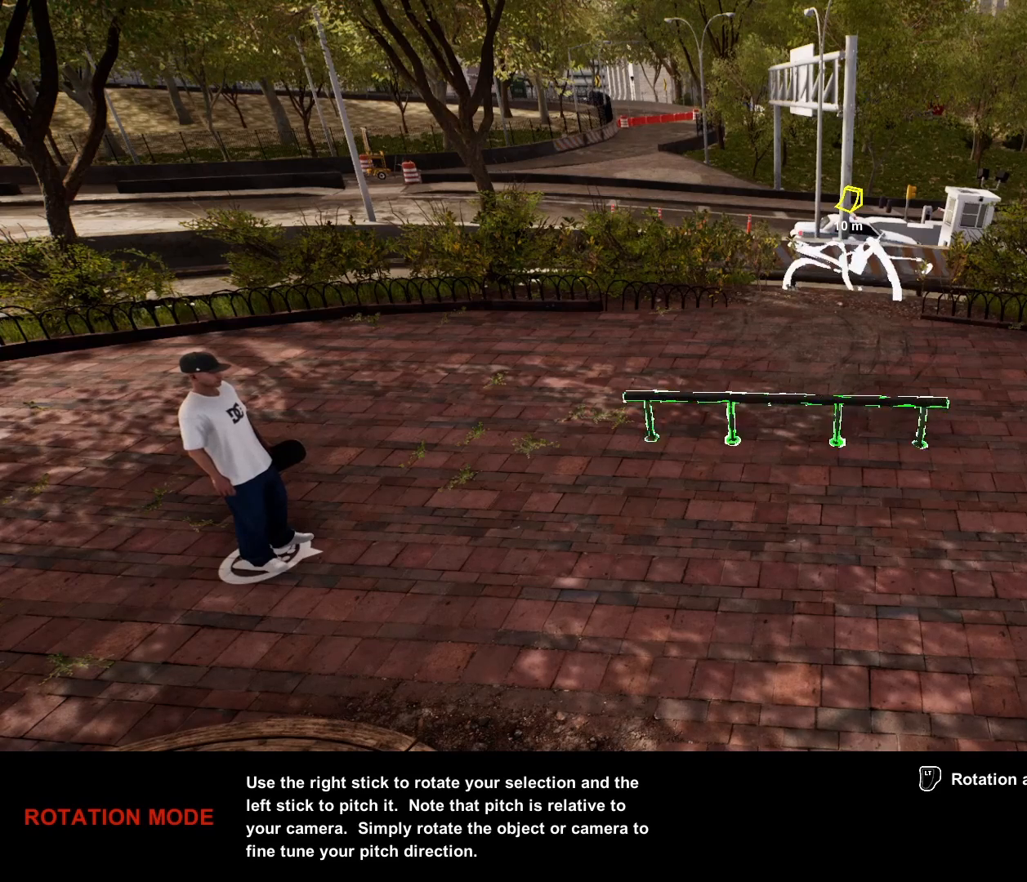
{"buttons": ["L2"], "left_stick": "center", "right_stick": "right", "events": []}
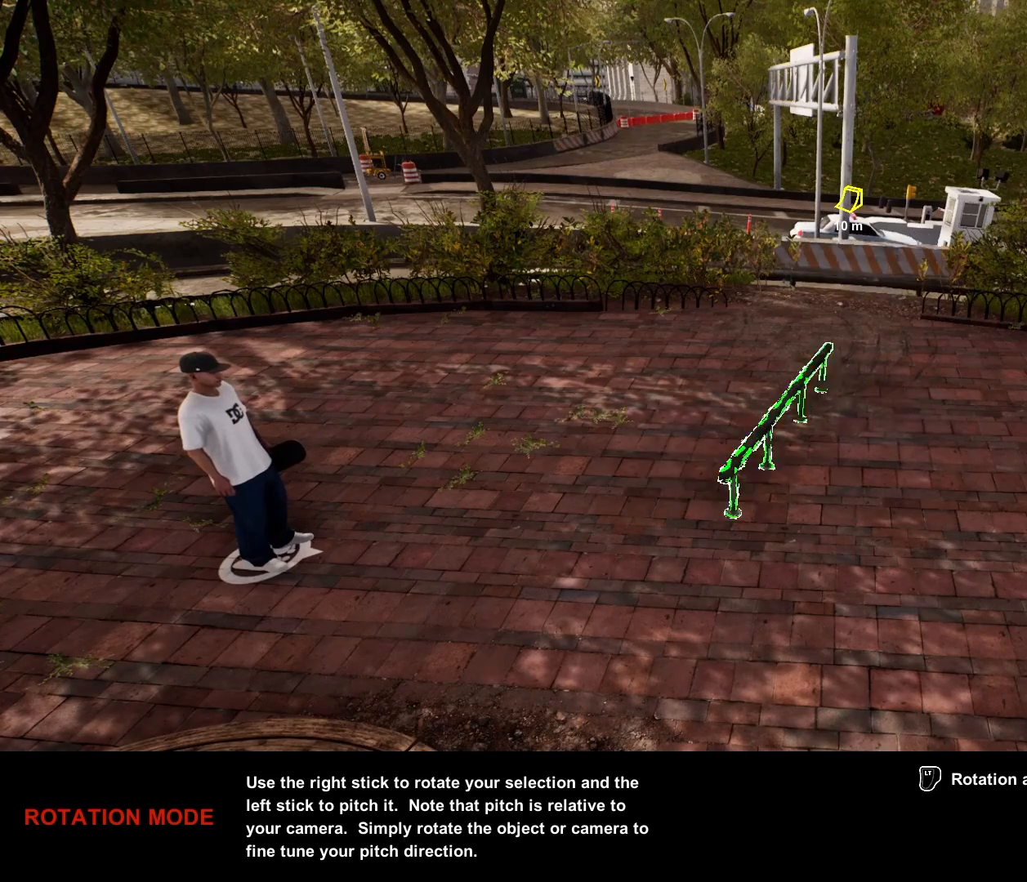
{"buttons": ["L2"], "left_stick": "center", "right_stick": "left", "events": [[250, "right_stick", "center"], [367, "right_stick", "left"]]}
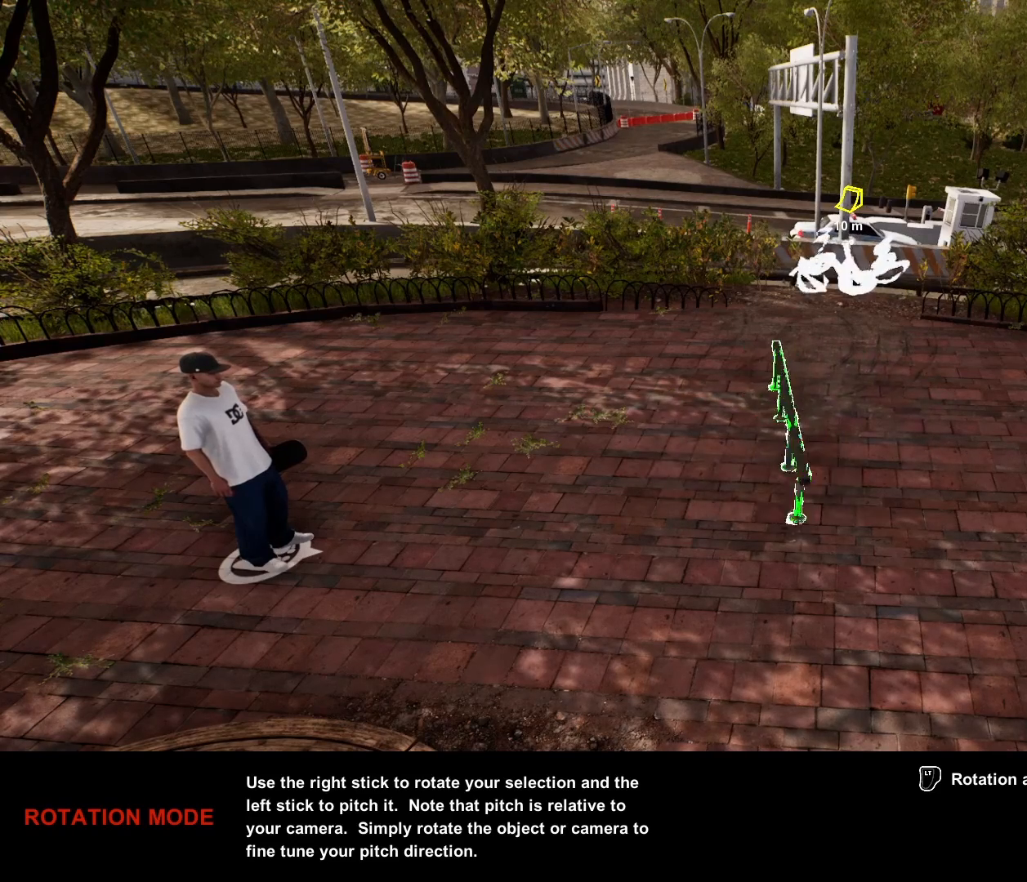
{"buttons": ["L2"], "left_stick": "center", "right_stick": "left", "events": []}
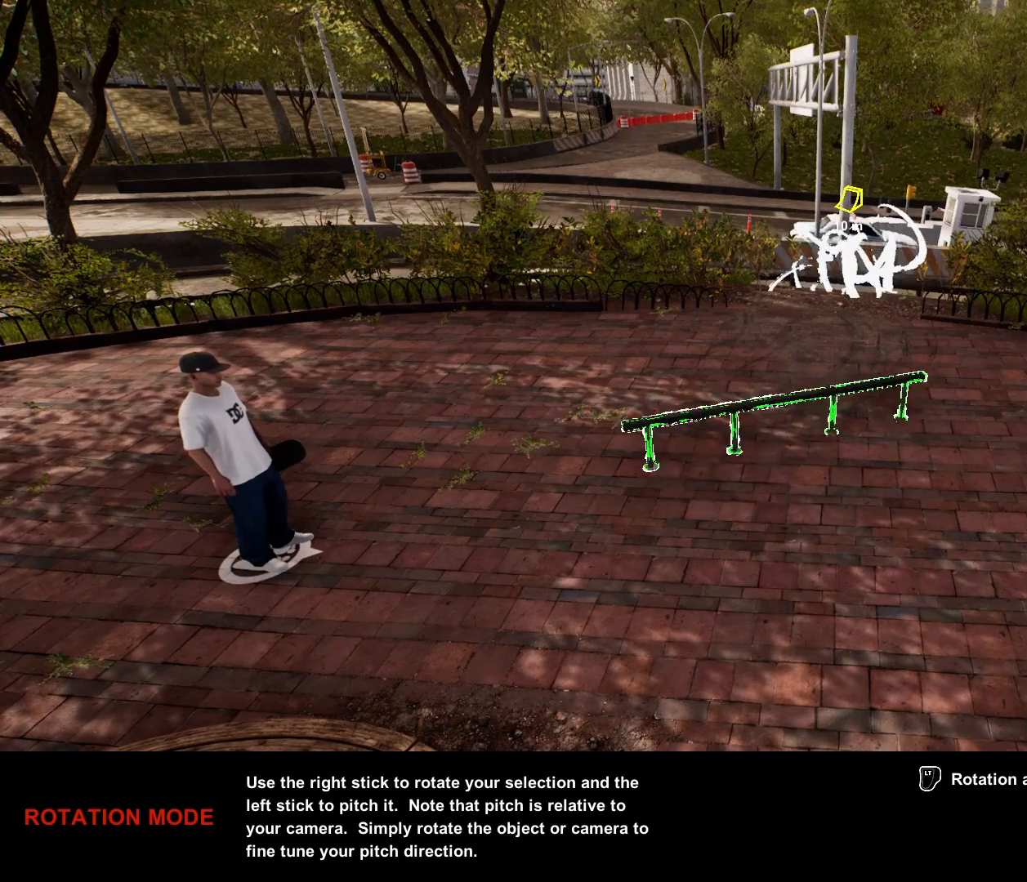
{"buttons": ["L2"], "left_stick": "center", "right_stick": "center", "events": [[133, "right_stick", "center"]]}
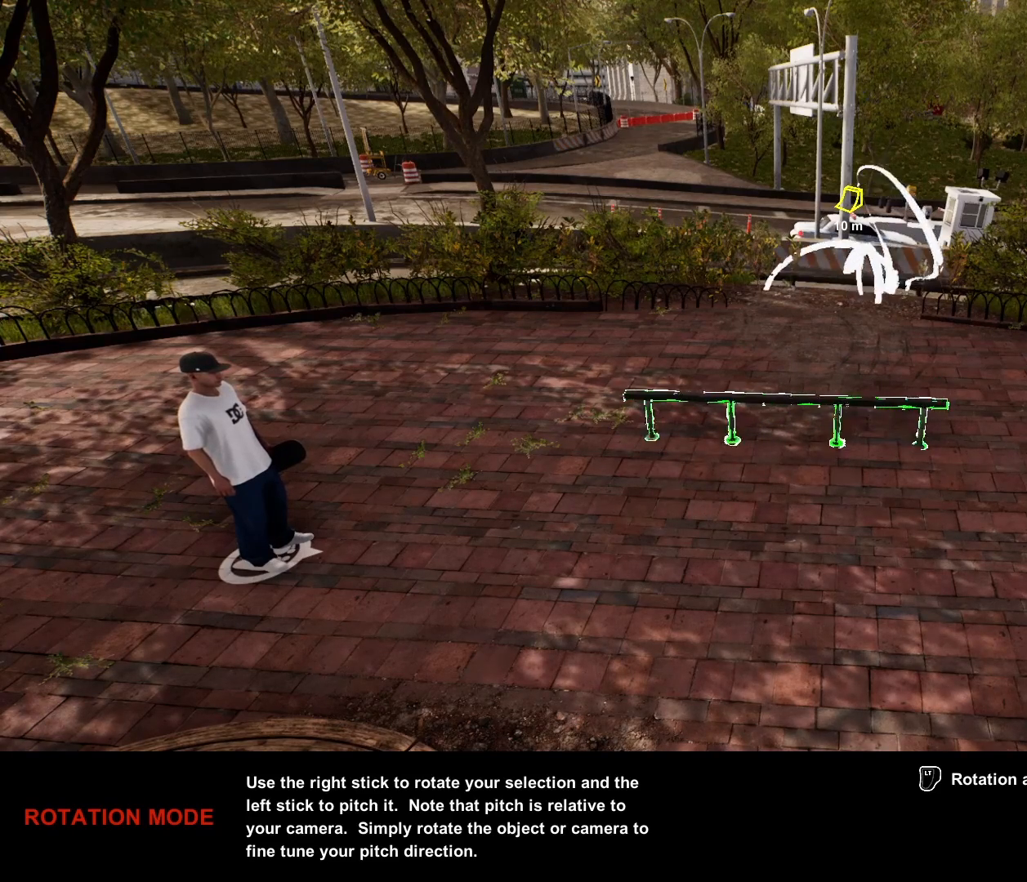
{"buttons": ["L2"], "left_stick": "center", "right_stick": "right", "events": [[383, "right_stick", "right"]]}
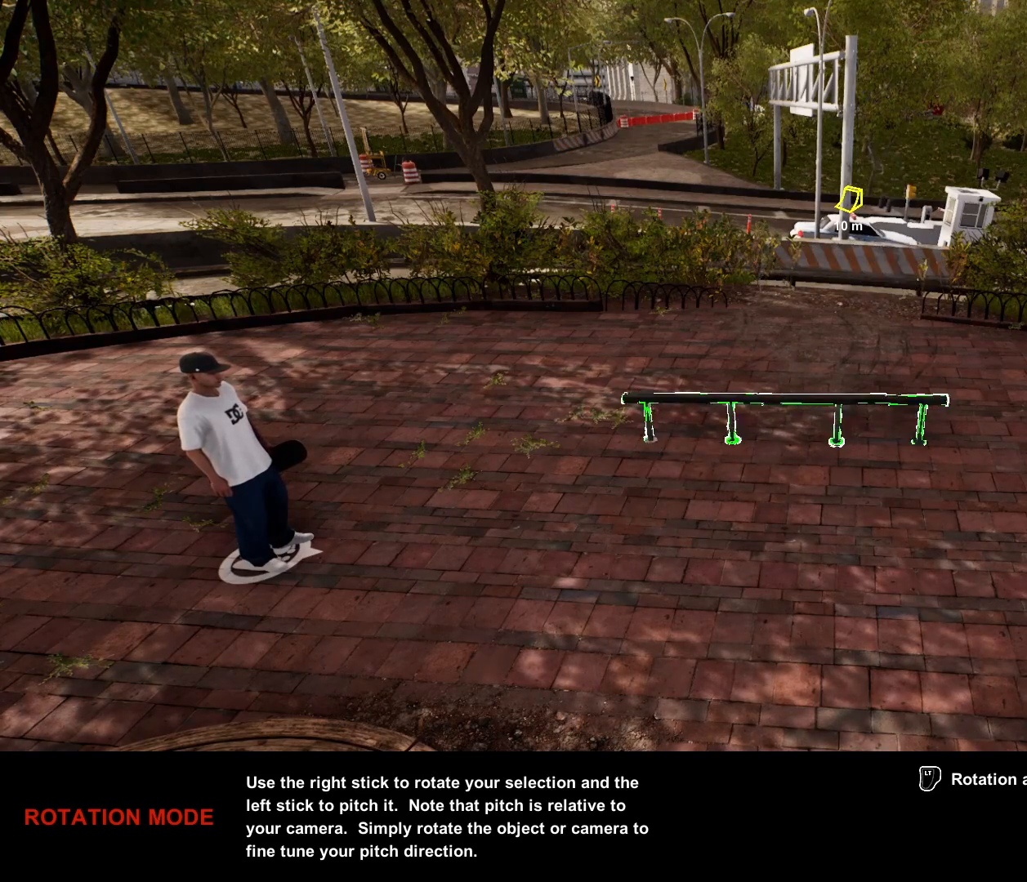
{"buttons": ["L2"], "left_stick": "center", "right_stick": "right", "events": []}
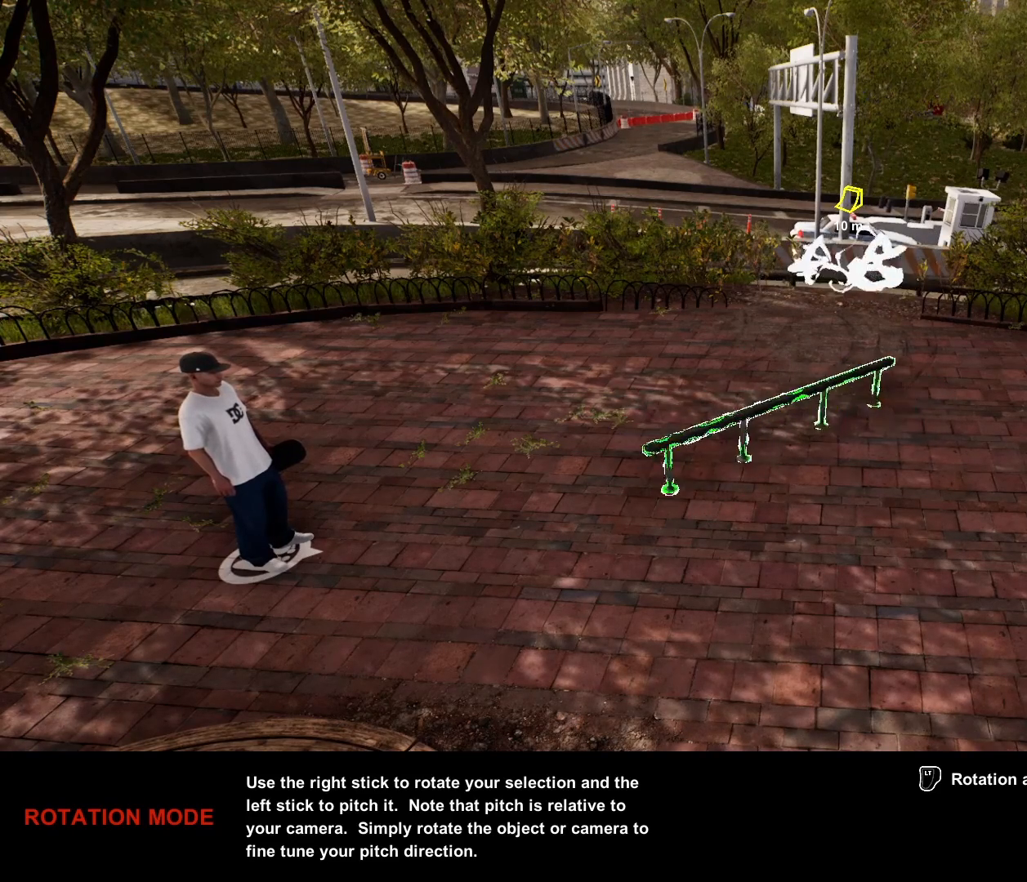
{"buttons": ["L2"], "left_stick": "center", "right_stick": "center", "events": [[217, "right_stick", "center"]]}
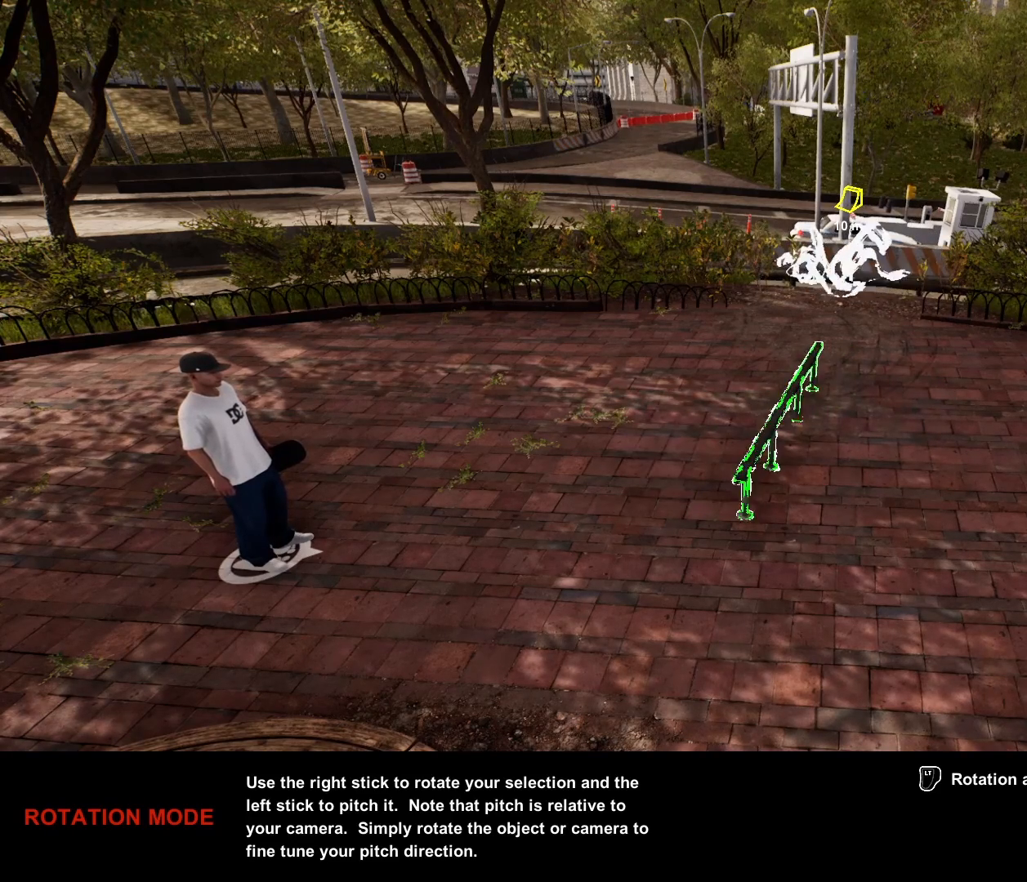
{"buttons": ["L2"], "left_stick": "up", "right_stick": "center", "events": [[200, "left_stick", "up"]]}
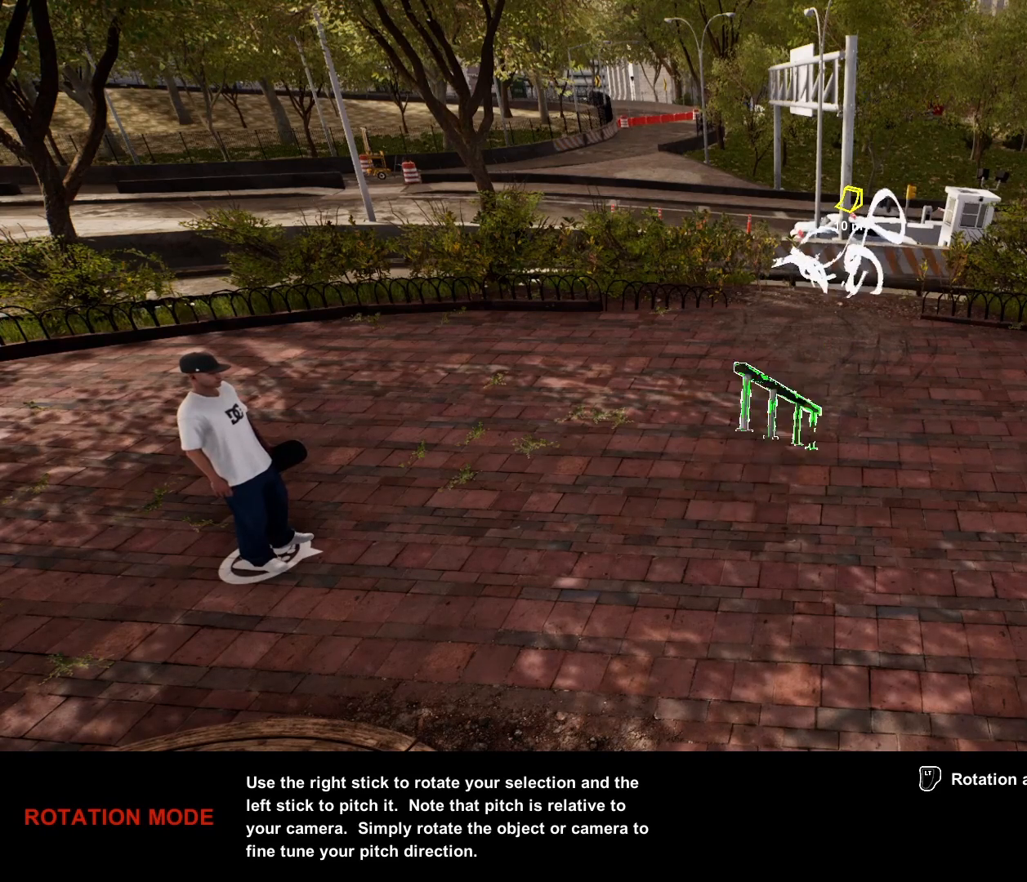
{"buttons": ["L2"], "left_stick": "down", "right_stick": "center", "events": [[67, "left_stick", "center"], [267, "left_stick", "down"]]}
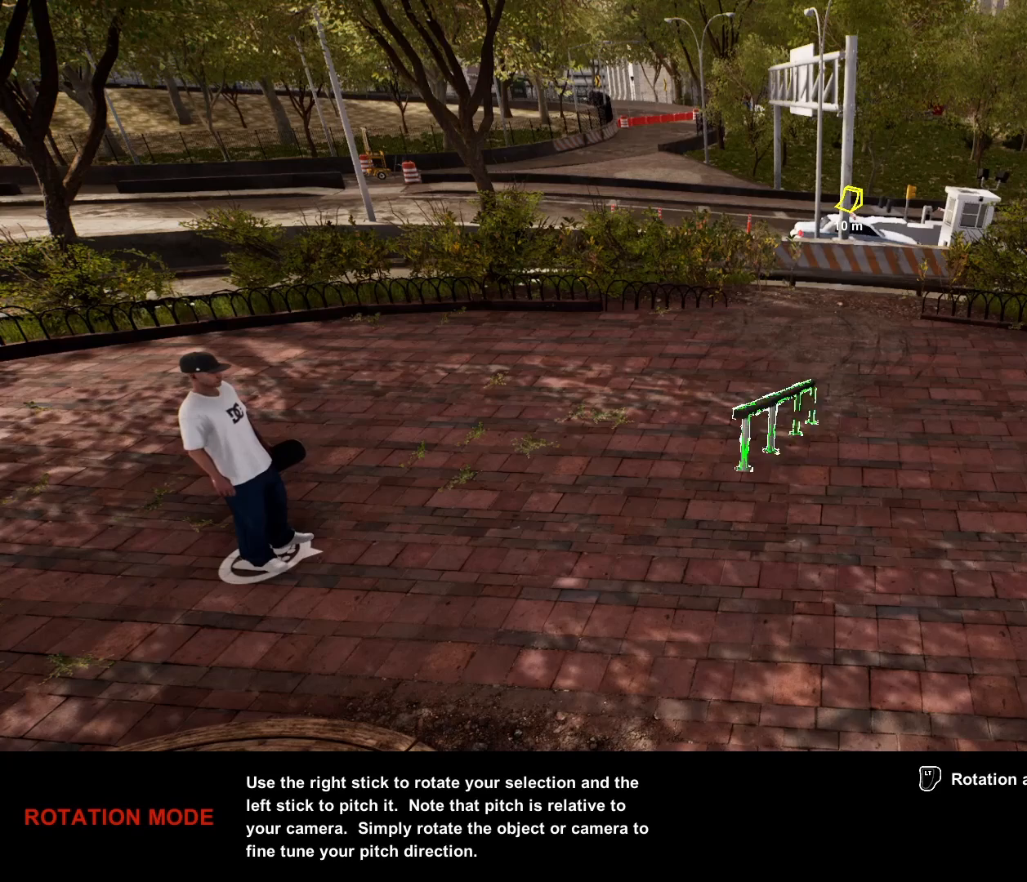
{"buttons": ["L2"], "left_stick": "center", "right_stick": "center", "events": [[117, "left_stick", "center"]]}
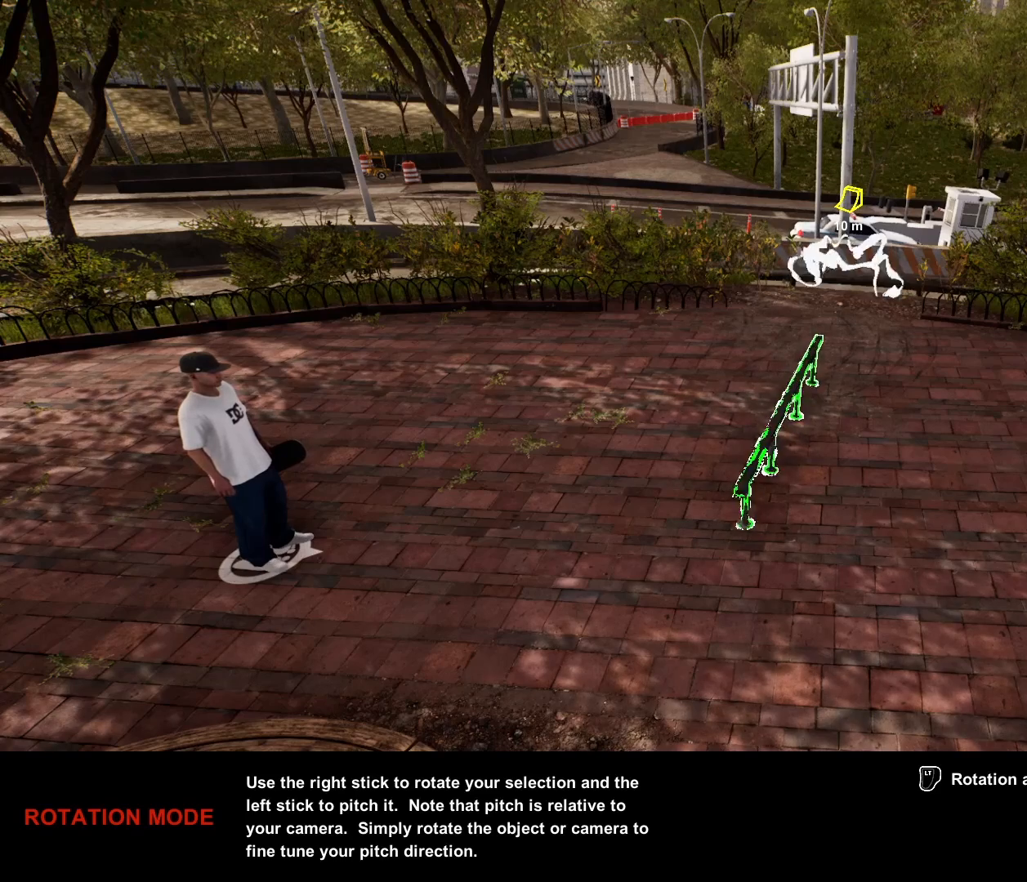
{"buttons": ["L2"], "left_stick": "center", "right_stick": "right", "events": [[183, "right_stick", "right"]]}
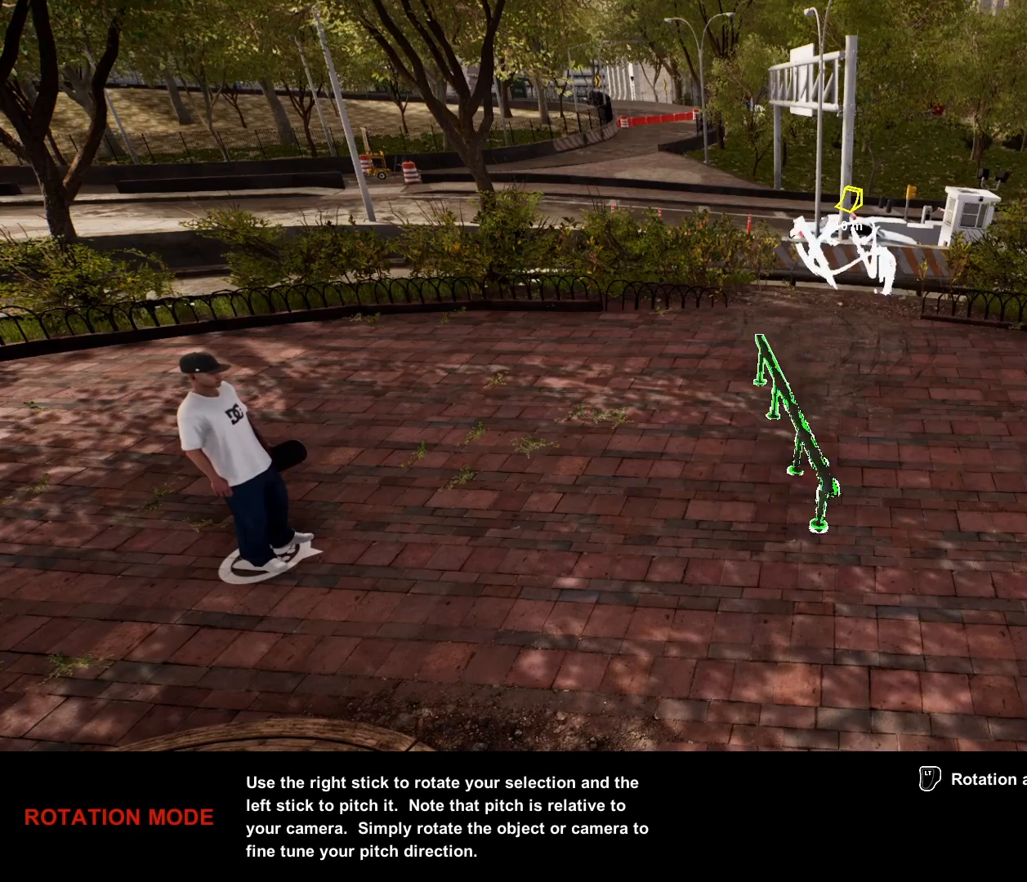
{"buttons": ["L2"], "left_stick": "up", "right_stick": "center", "events": [[250, "right_stick", "center"], [483, "left_stick", "up"]]}
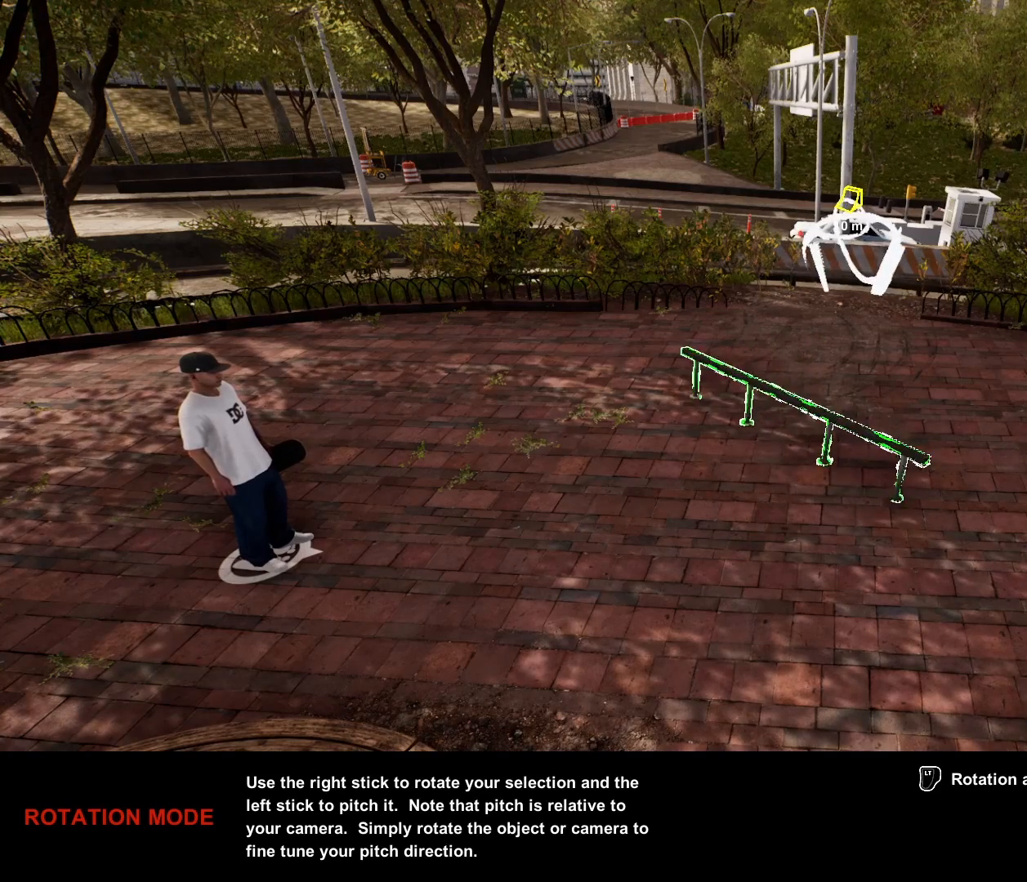
{"buttons": ["L2"], "left_stick": "up", "right_stick": "center", "events": []}
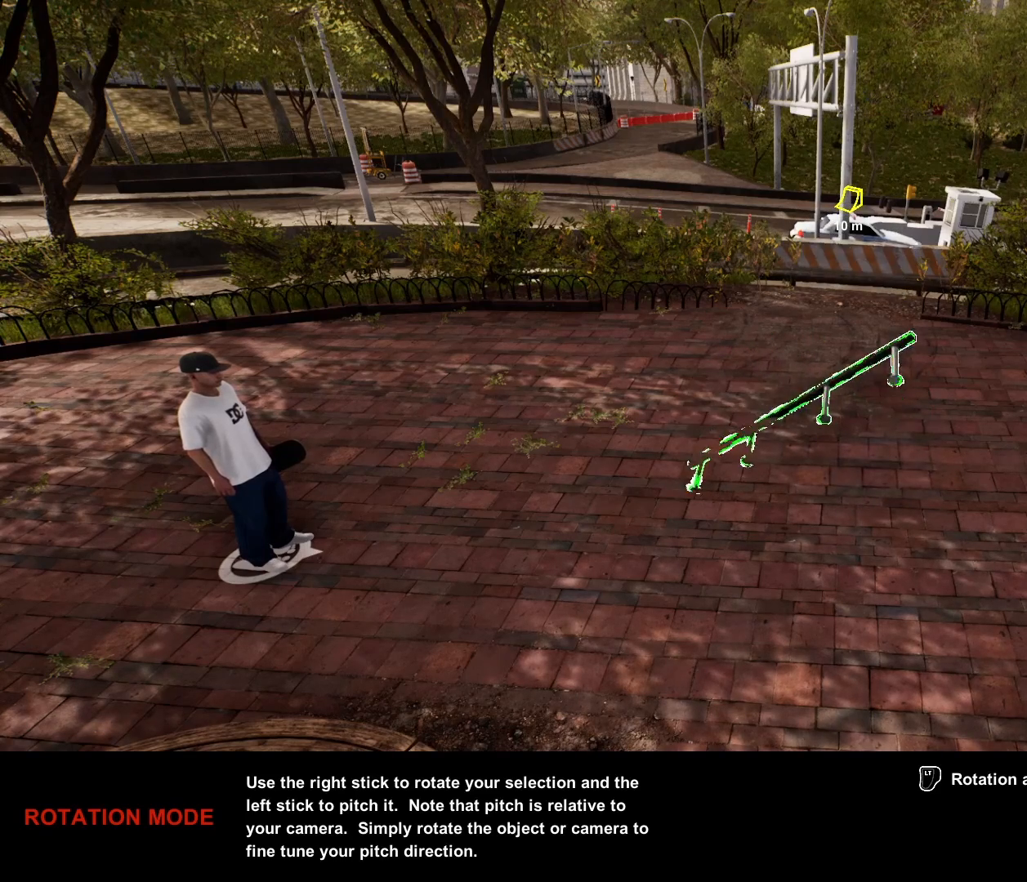
{"buttons": ["L2"], "left_stick": "center", "right_stick": "center", "events": [[117, "left_stick", "center"]]}
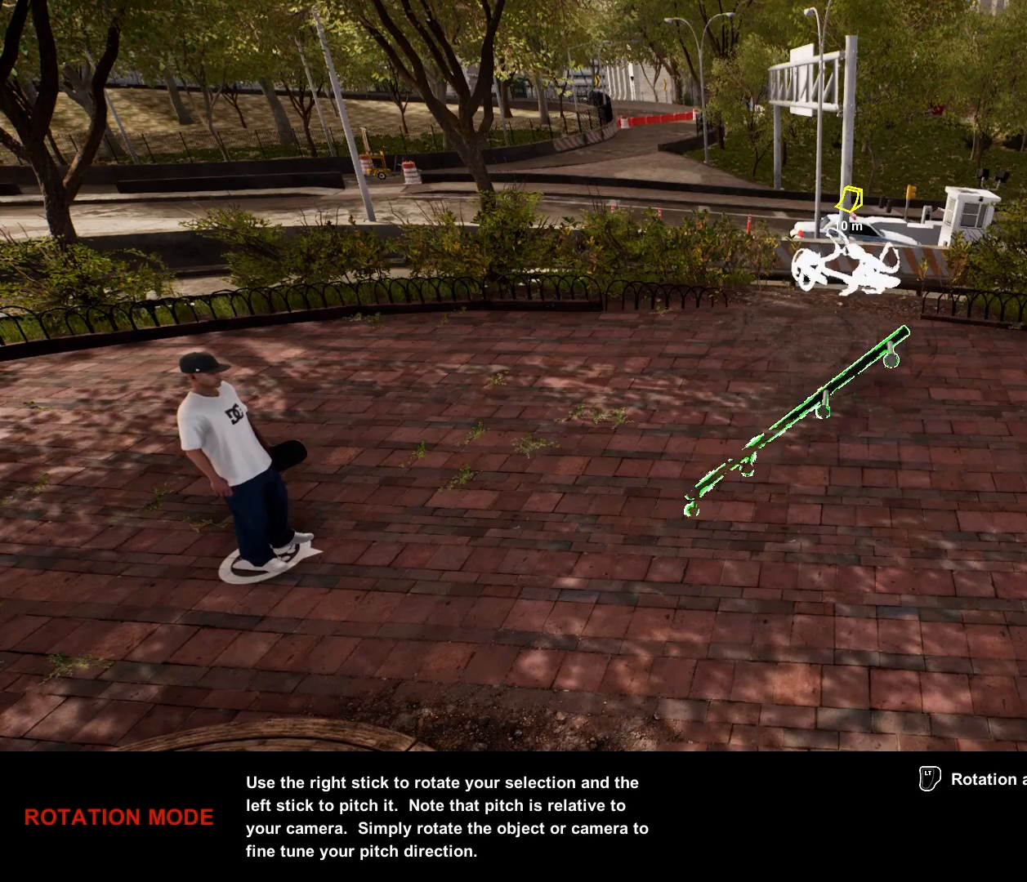
{"buttons": ["L2"], "left_stick": "center", "right_stick": "center", "events": [[83, "left_stick", "down"], [500, "left_stick", "center"]]}
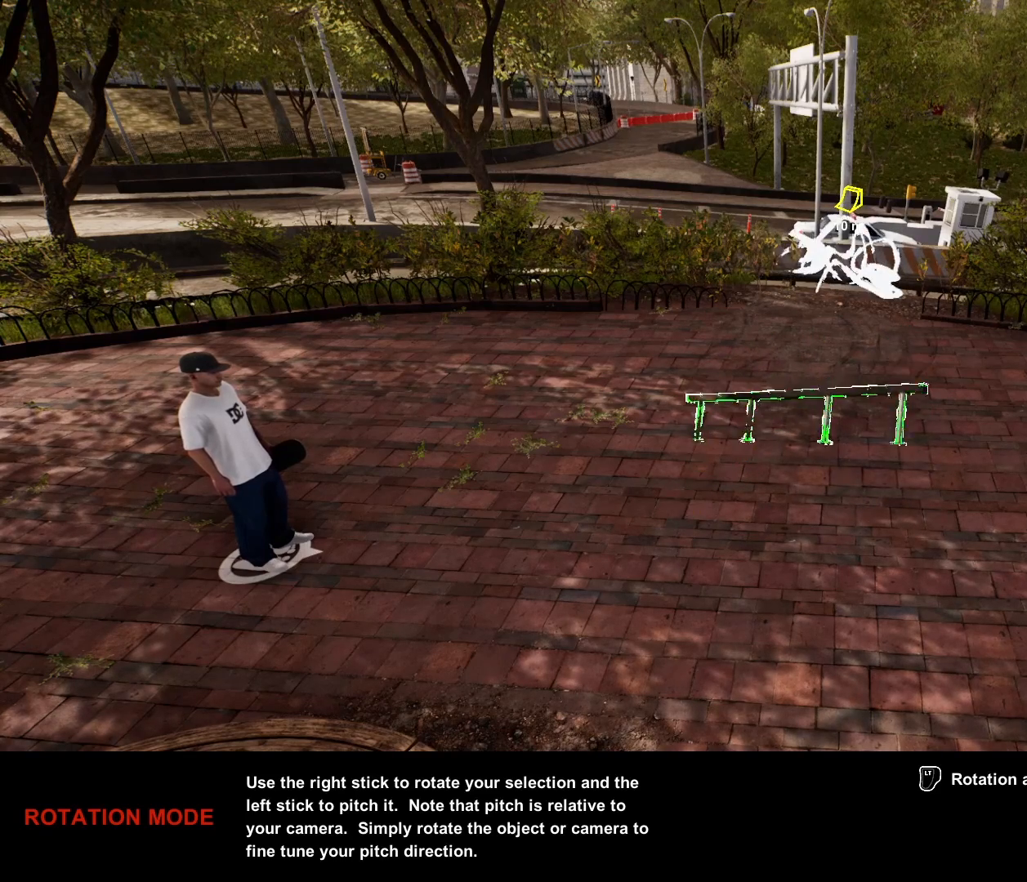
{"buttons": ["L2"], "left_stick": "center", "right_stick": "right", "events": [[250, "right_stick", "right"]]}
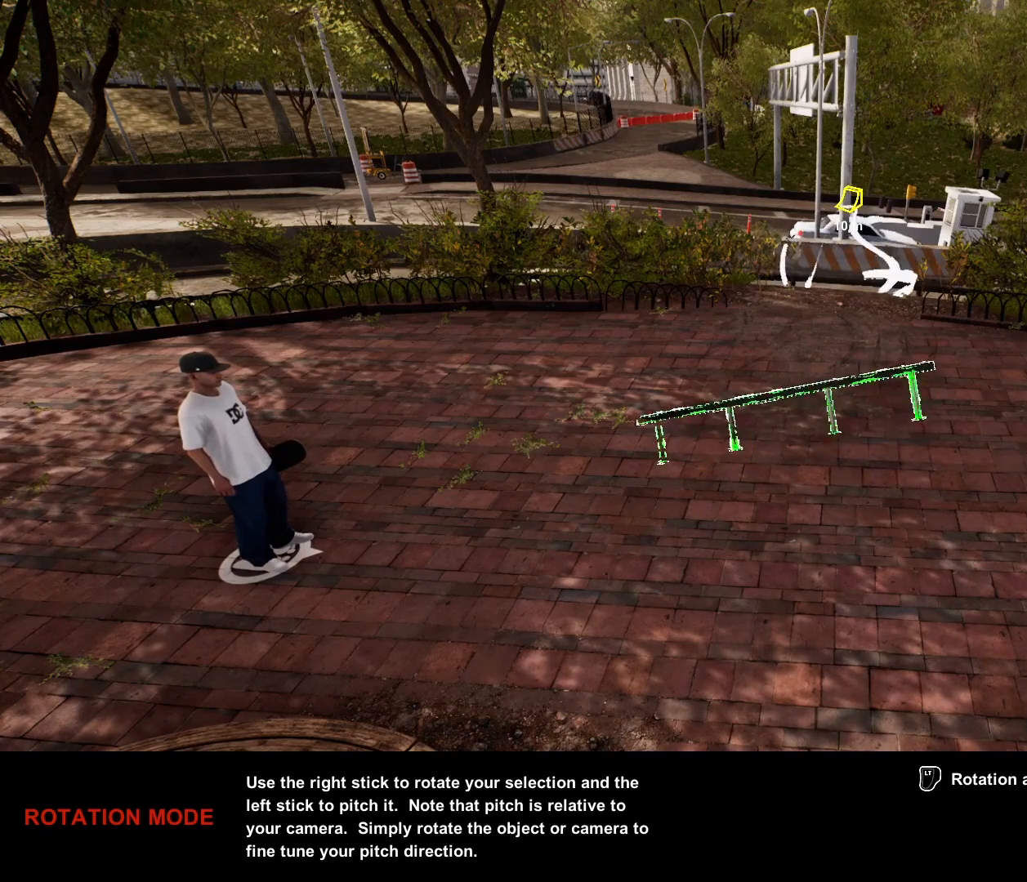
{"buttons": ["L2"], "left_stick": "up", "right_stick": "center", "events": [[150, "right_stick", "center"], [200, "left_stick", "up"]]}